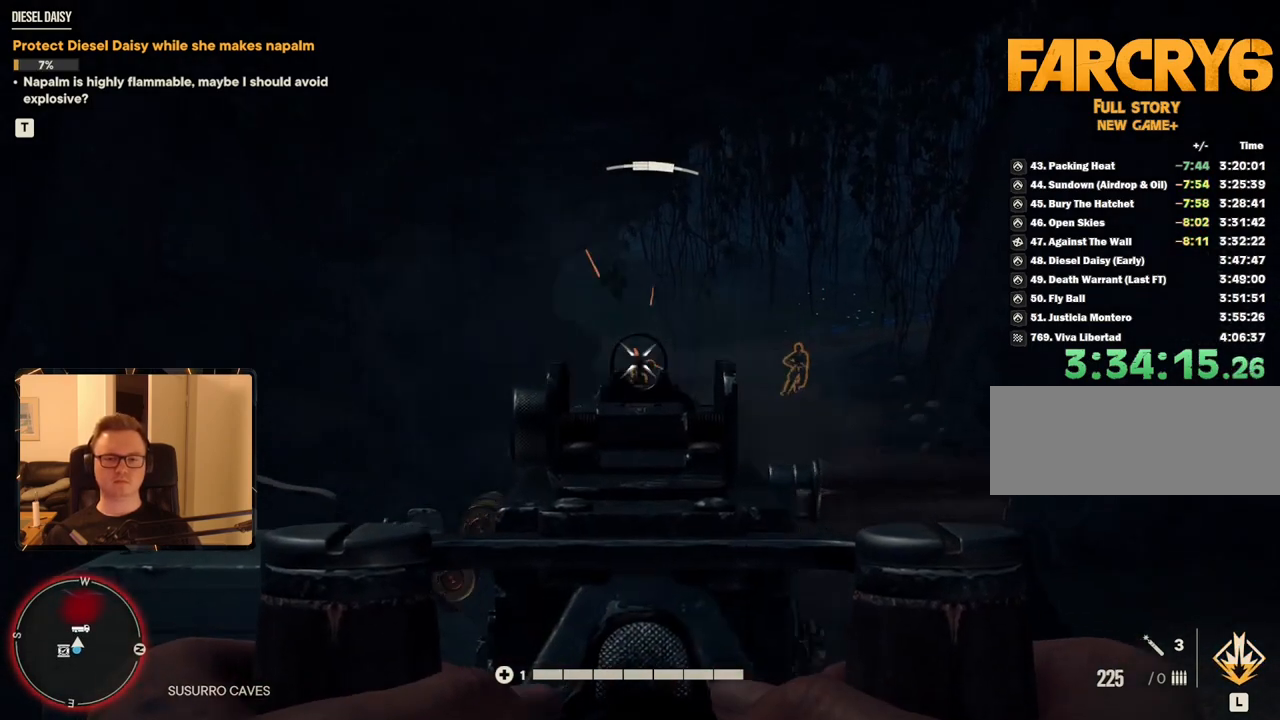
Gameplay with keyboard and mouse; each line is a JSON object with the keys and mouse buttons held at the frame after it. "events" lists presses ("down") and releases ("up") of "1", "2", "3", "4", "5", "6", "7", "8", "9", "a", "alt", "b", "c", "caps_lock", "ctrl", "d", "e", "escape", "f", "g", "h", "m", "n", "q", "r", "return", "s", "shift", "space", "t", "tab", "v", "w", "x", "y", "z", "mouse_left", "mouse_right", "mouse_mb4", "mouse_mb5", "mouse_wheel_up" and "mouse_wheel_down" between this image and that frame as [ms after this image, input, new state], when the widget could be followed in between. "mouse_left", "mouse_right", "mouse_mb4", "mouse_mb5", "mouse_wheel_up", "mouse_wheel_down" = the "left", "right", "mb4", "mb5", "wheel_up", "wheel_down" buttons of the "mouse" list. No other keys are recorded. Mouse movement is not recorded.
{"keys": [], "mouse": ["right"], "events": [[167, "mouse_left", "down"], [267, "mouse_left", "up"]]}
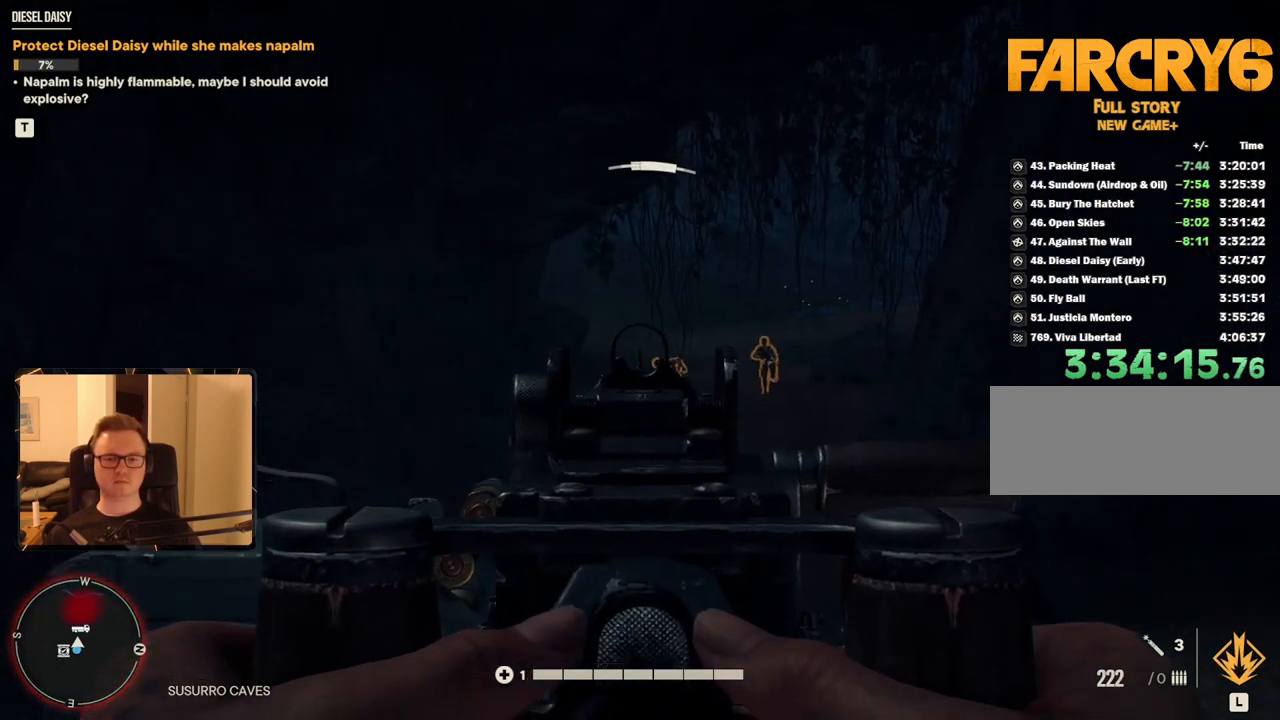
{"keys": [], "mouse": ["right"], "events": [[34, "mouse_left", "down"], [267, "mouse_left", "up"]]}
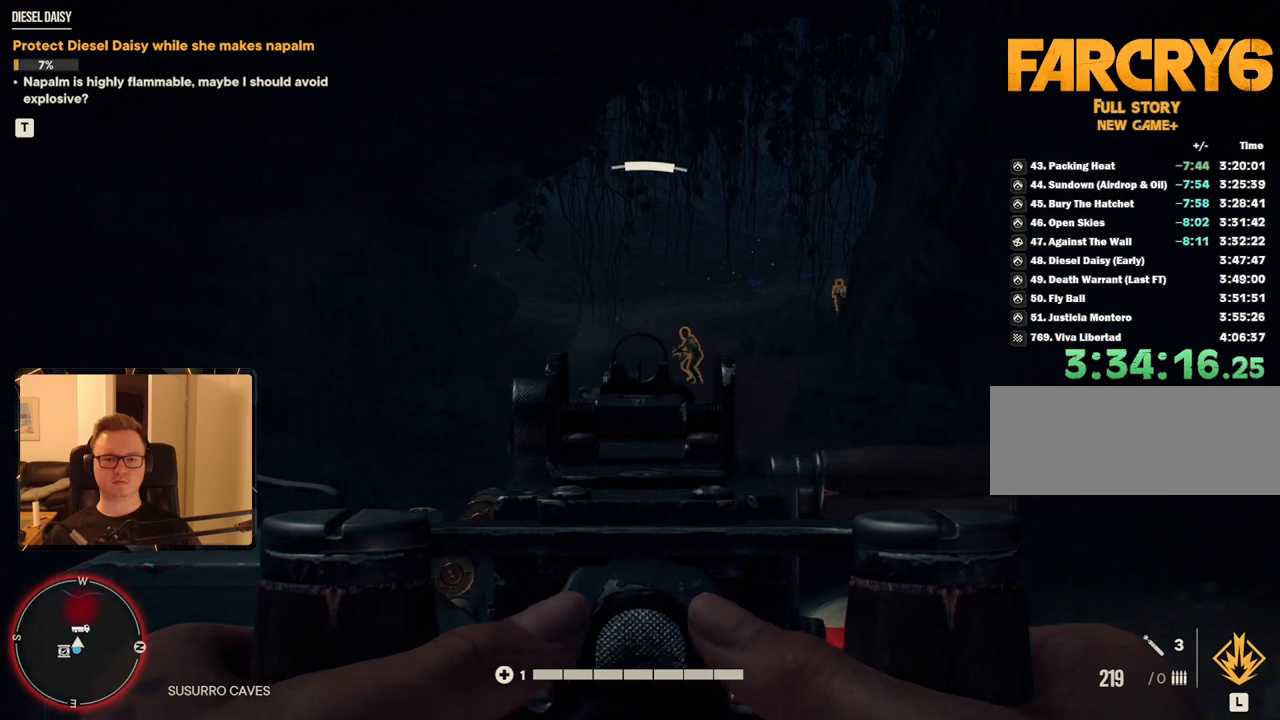
{"keys": [], "mouse": ["left", "right"], "events": [[384, "mouse_left", "down"]]}
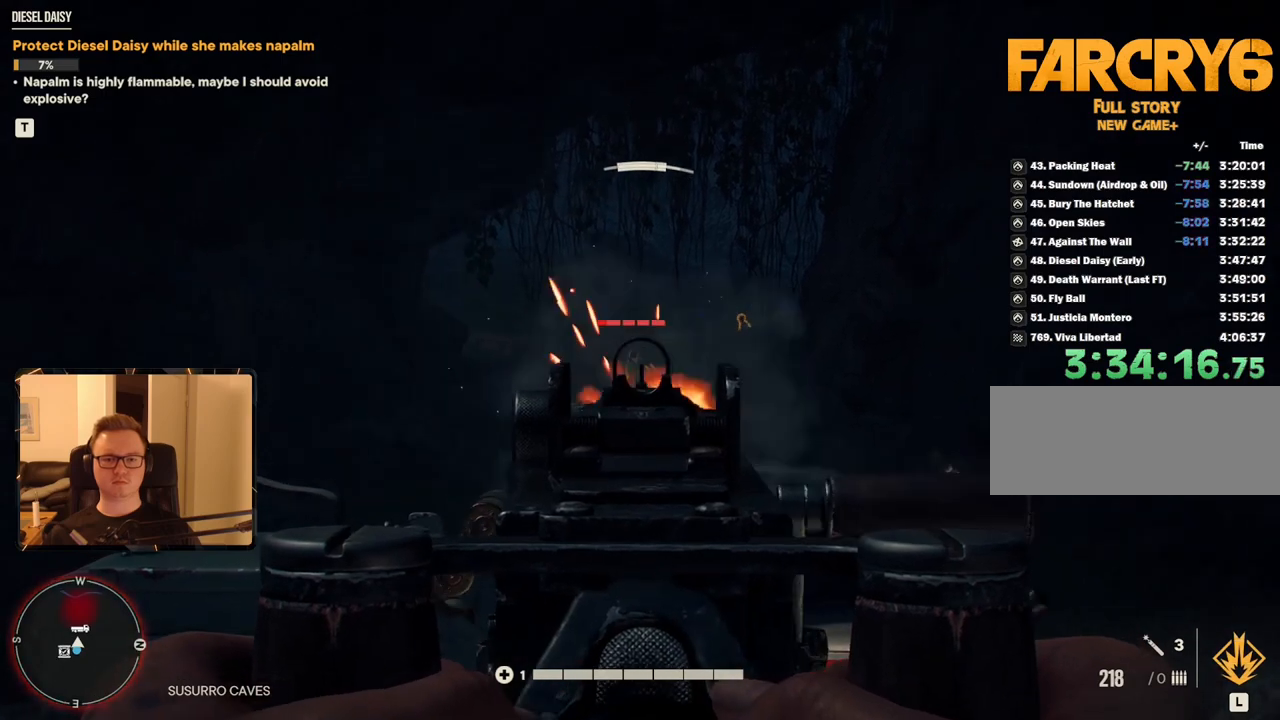
{"keys": [], "mouse": ["left", "right"], "events": []}
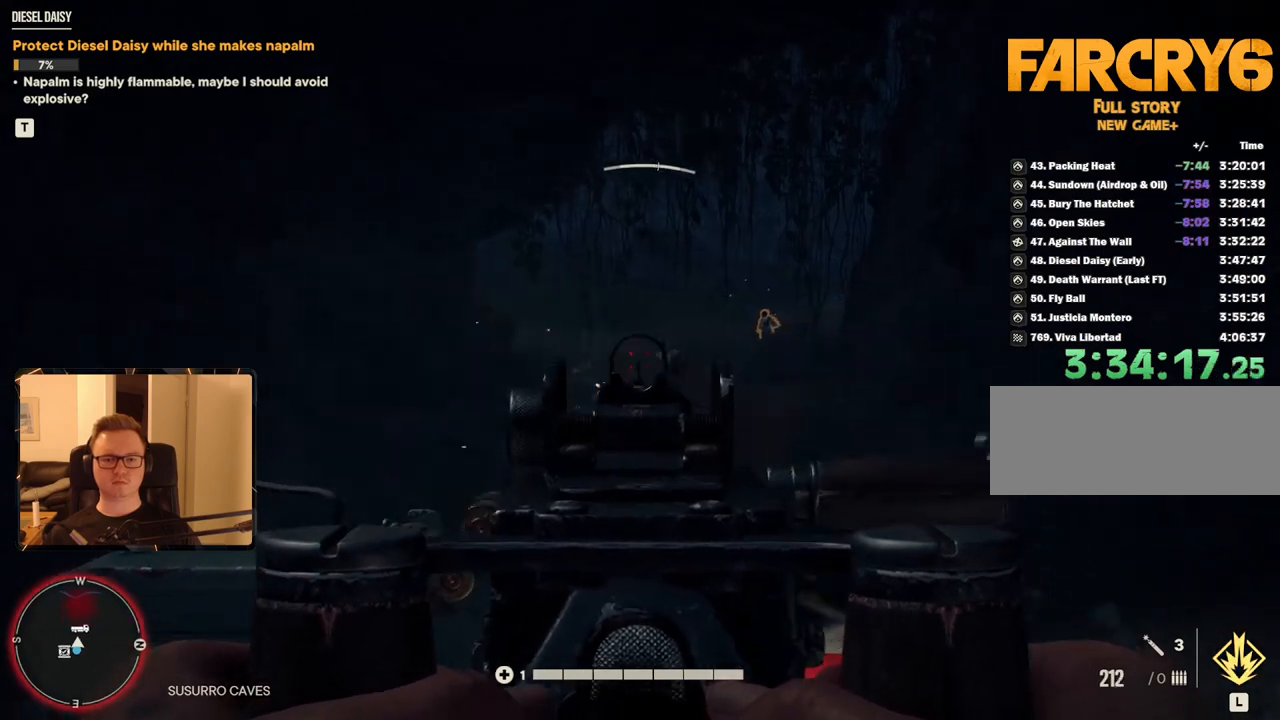
{"keys": [], "mouse": ["right"], "events": [[117, "mouse_left", "up"]]}
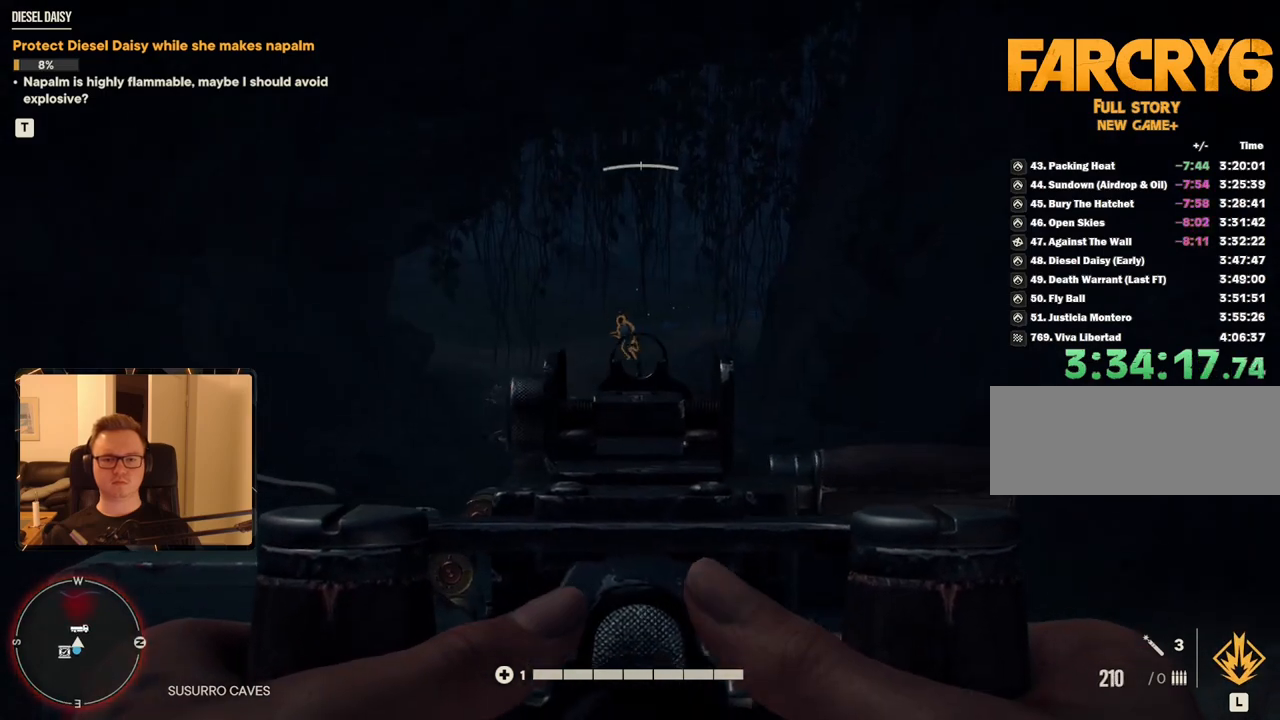
{"keys": [], "mouse": ["right"], "events": [[267, "mouse_left", "down"], [450, "mouse_left", "up"]]}
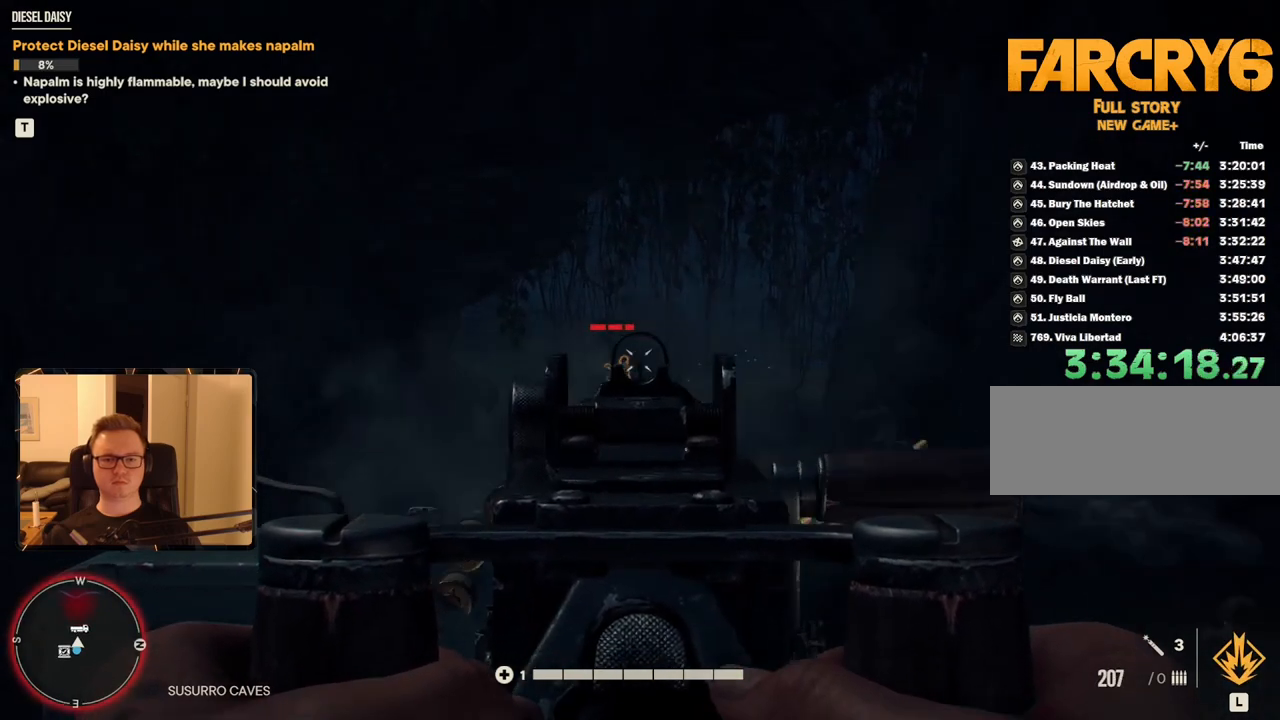
{"keys": [], "mouse": ["left", "right"], "events": [[50, "mouse_left", "down"], [234, "mouse_left", "up"], [384, "mouse_left", "down"]]}
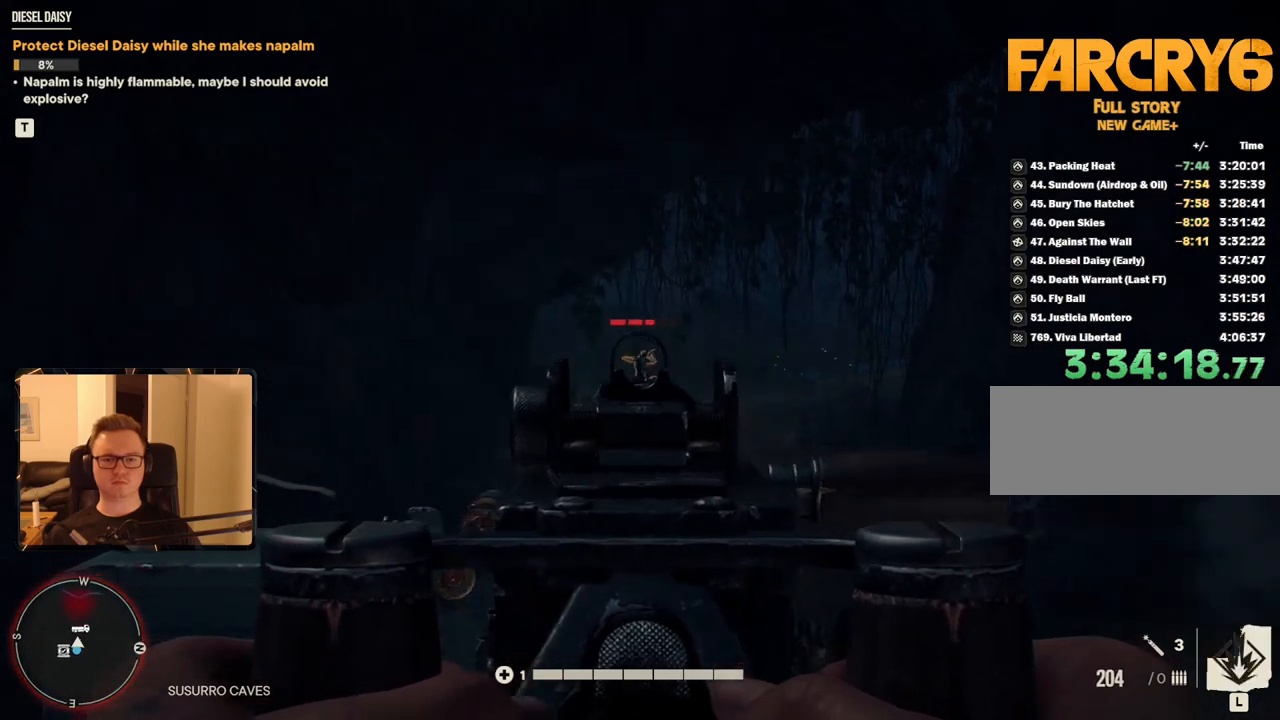
{"keys": [], "mouse": ["left", "right"], "events": [[150, "mouse_left", "up"], [300, "mouse_left", "down"]]}
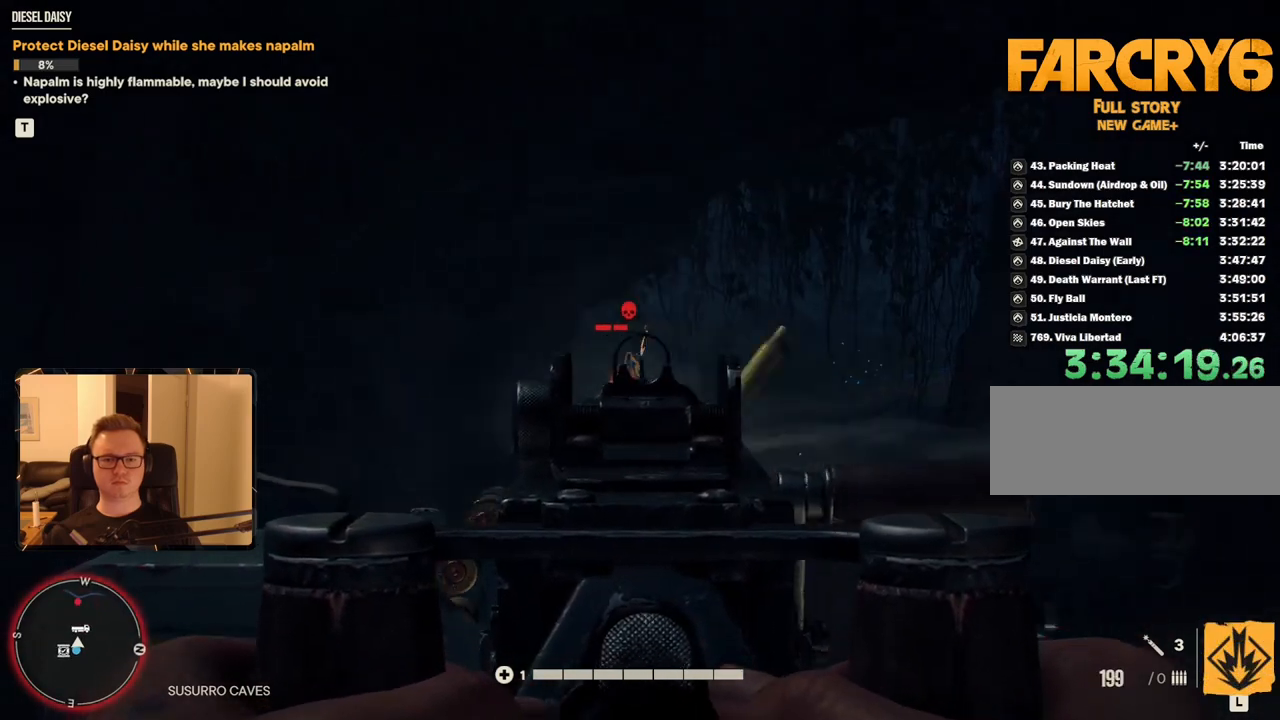
{"keys": [], "mouse": ["left", "right"], "events": []}
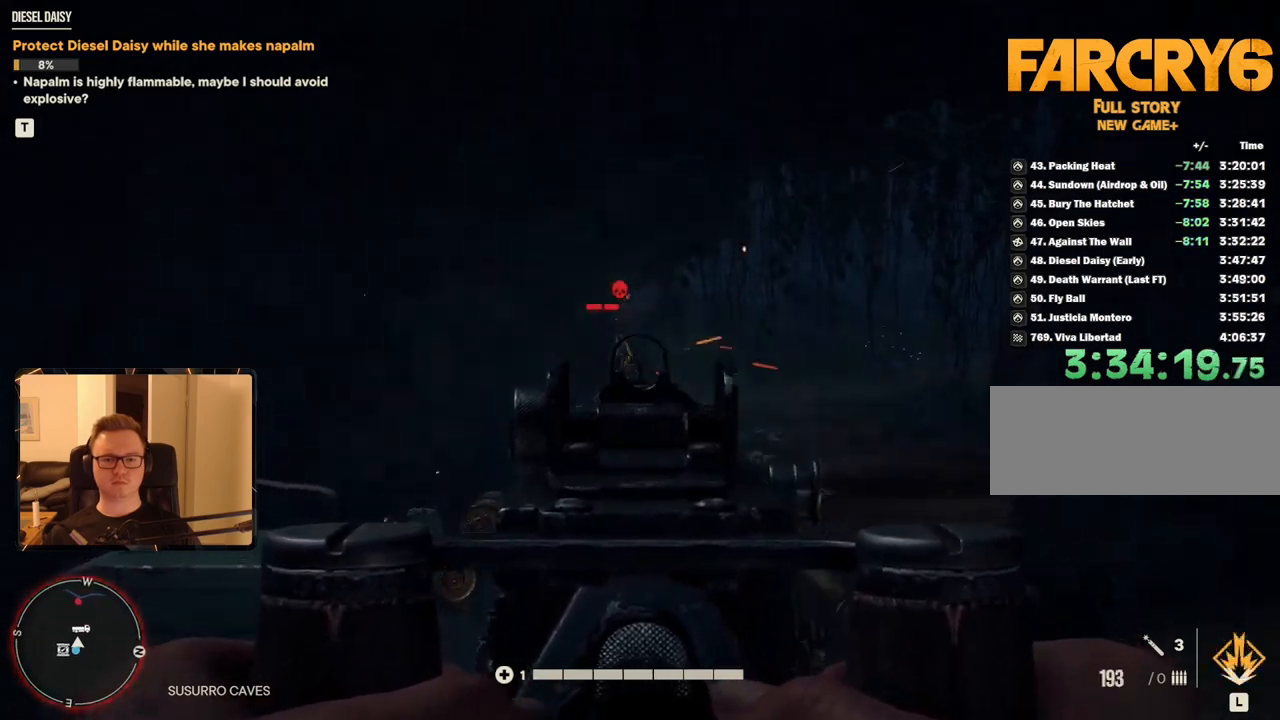
{"keys": [], "mouse": [], "events": [[134, "mouse_left", "up"], [317, "mouse_right", "up"]]}
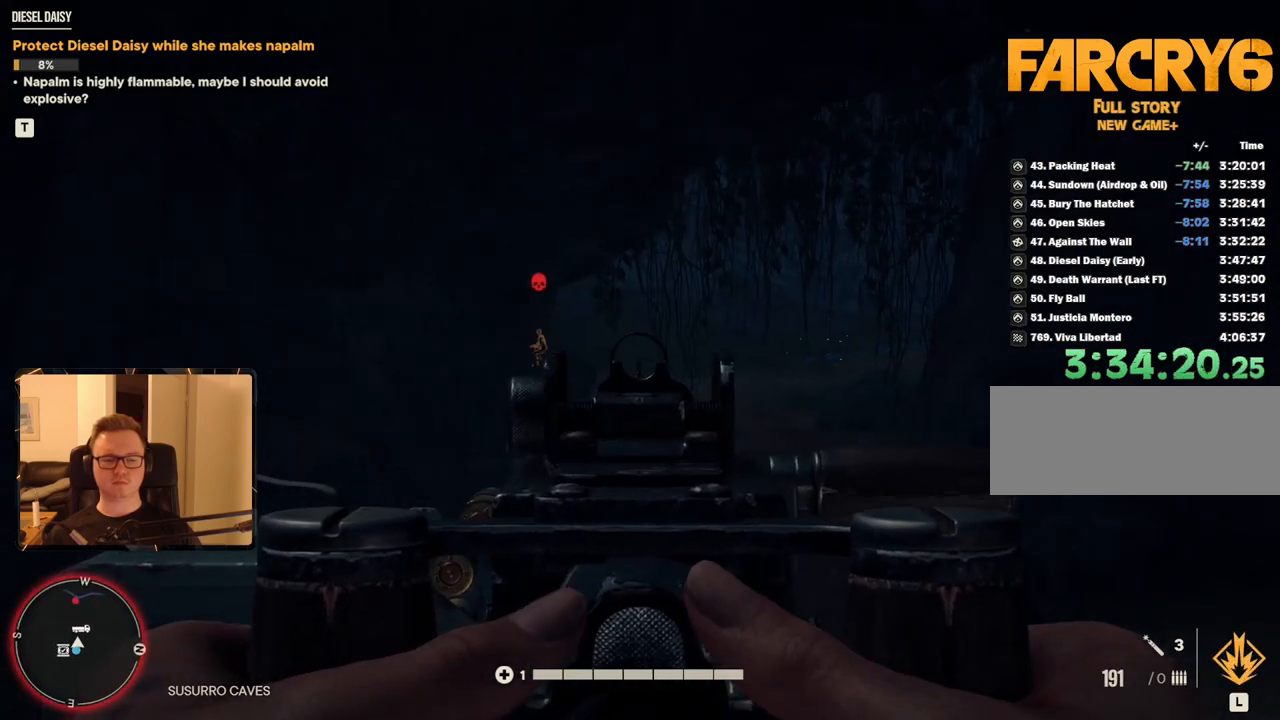
{"keys": [], "mouse": [], "events": []}
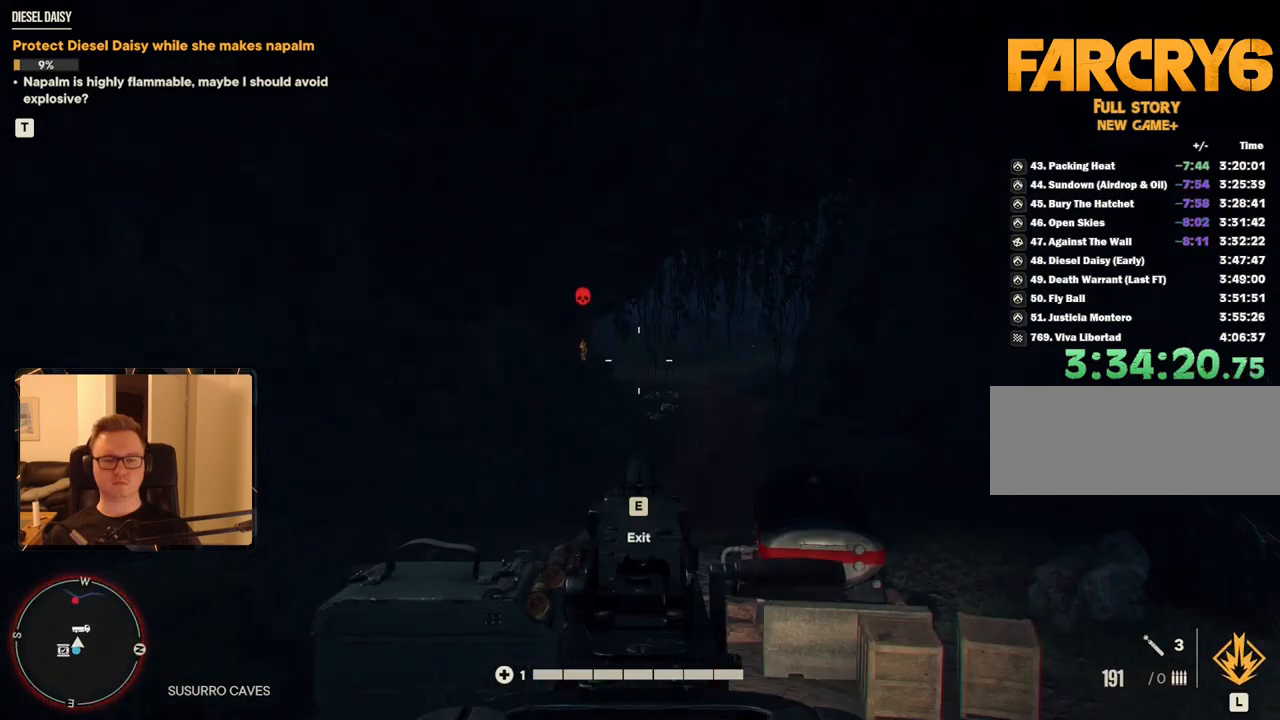
{"keys": [], "mouse": [], "events": []}
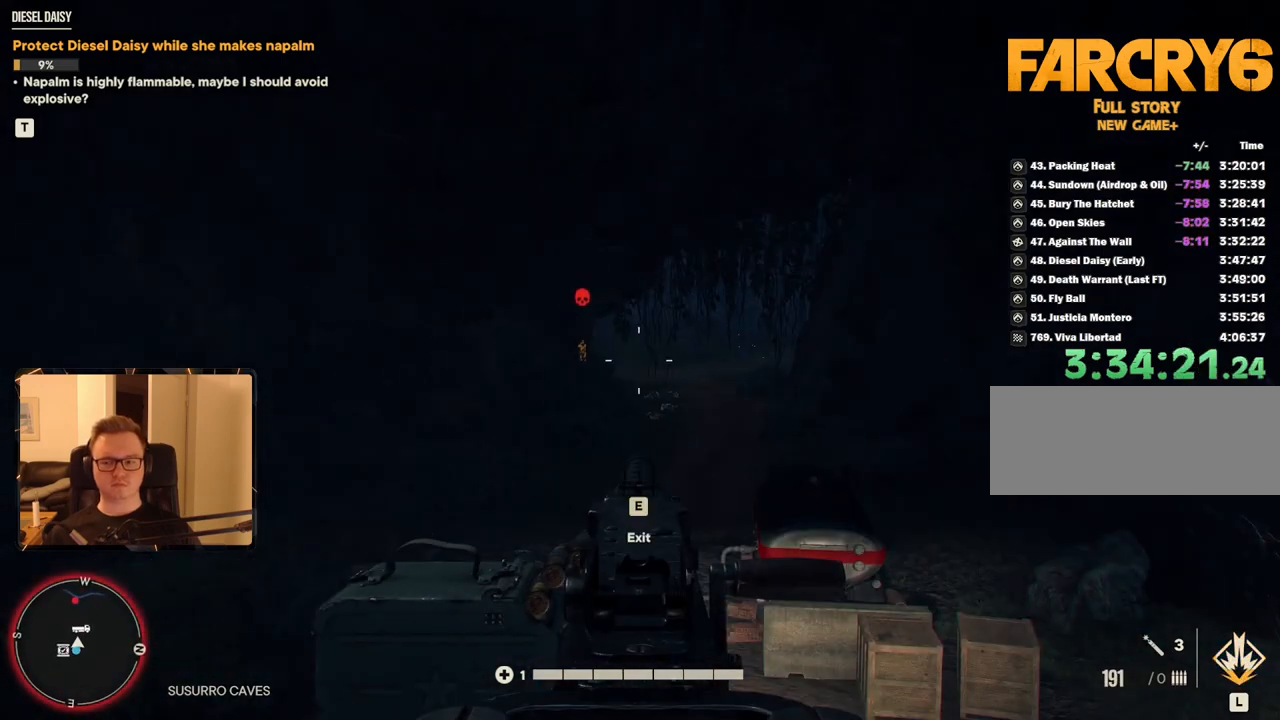
{"keys": [], "mouse": [], "events": []}
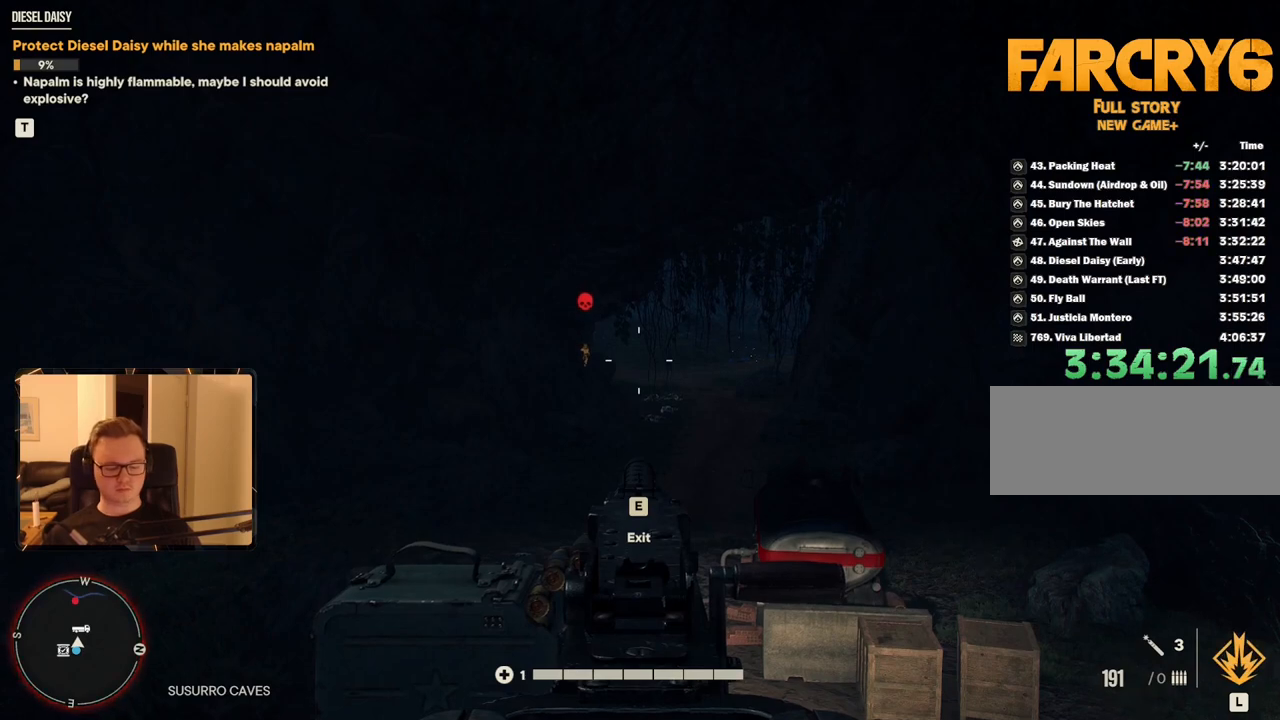
{"keys": [], "mouse": [], "events": []}
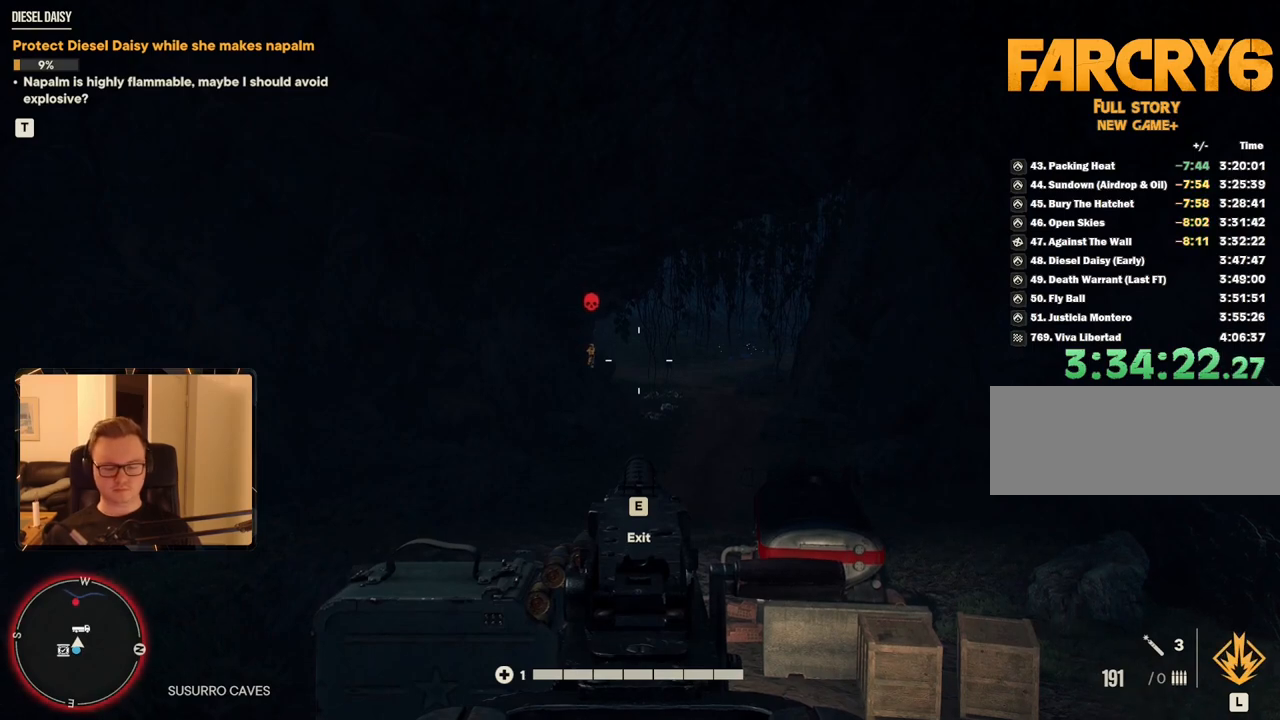
{"keys": [], "mouse": [], "events": [[284, "6", "down"], [367, "6", "up"]]}
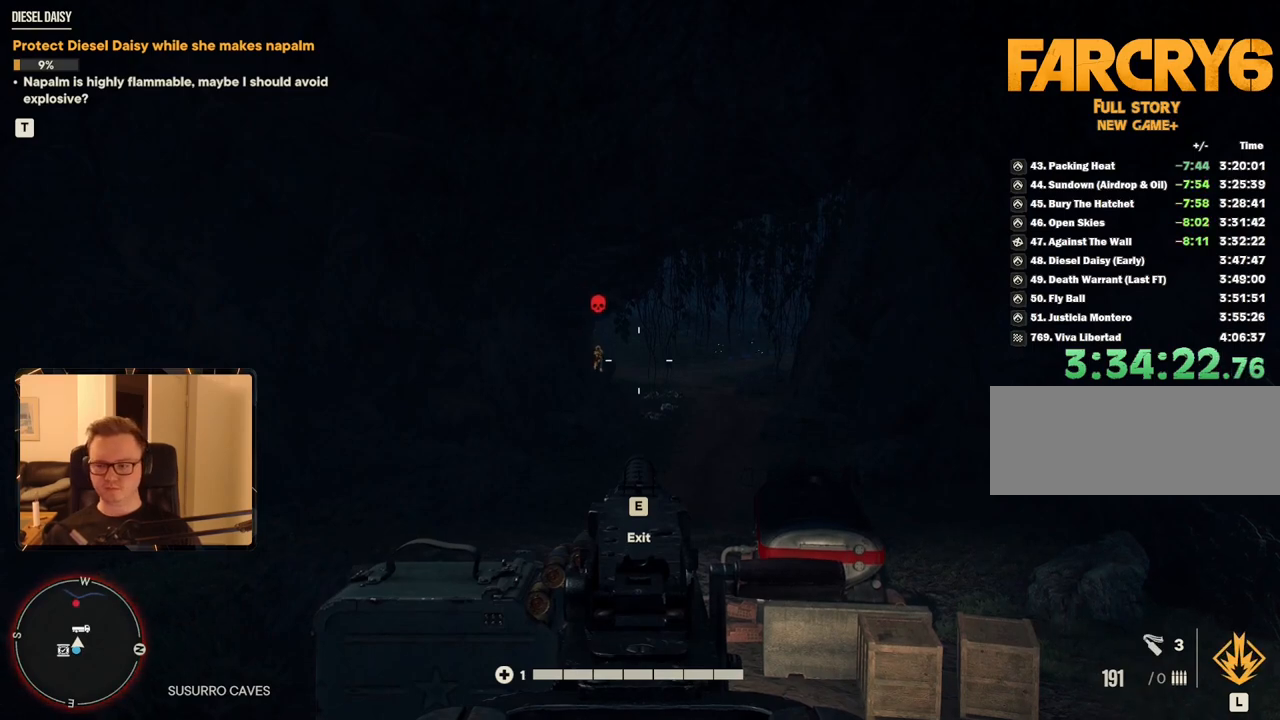
{"keys": [], "mouse": ["right"], "events": [[234, "mouse_right", "down"]]}
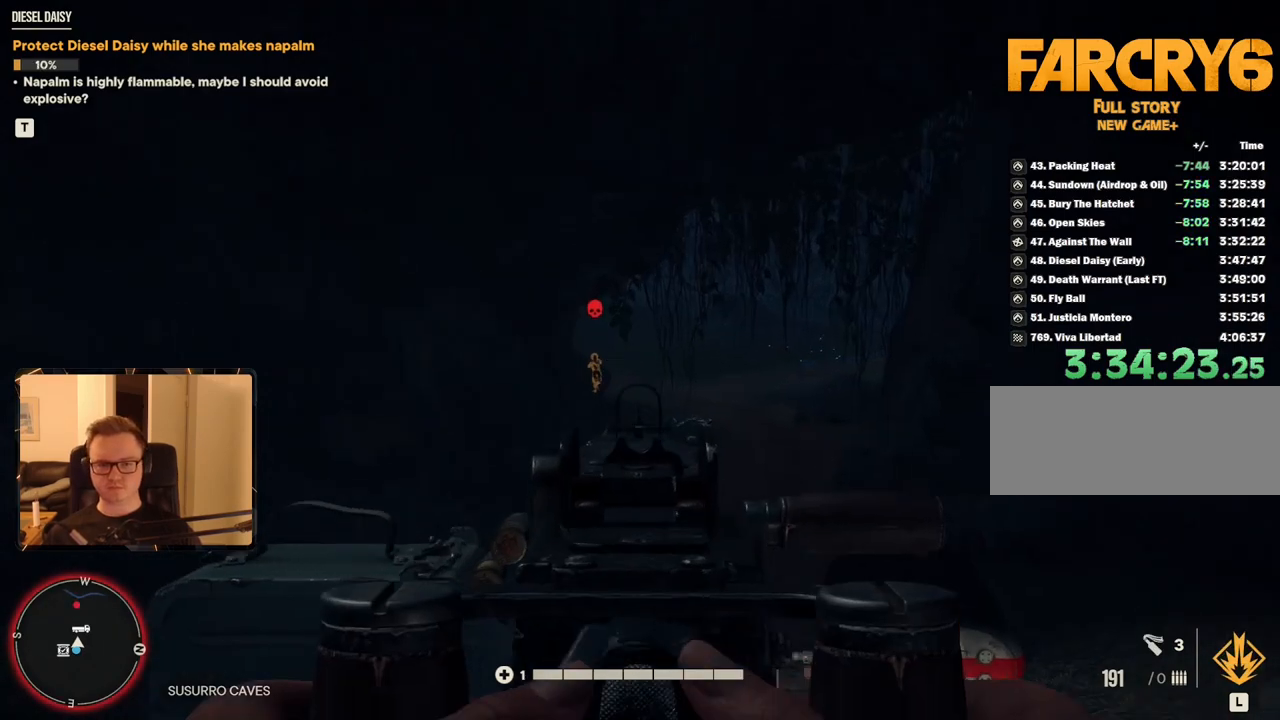
{"keys": [], "mouse": ["right"], "events": []}
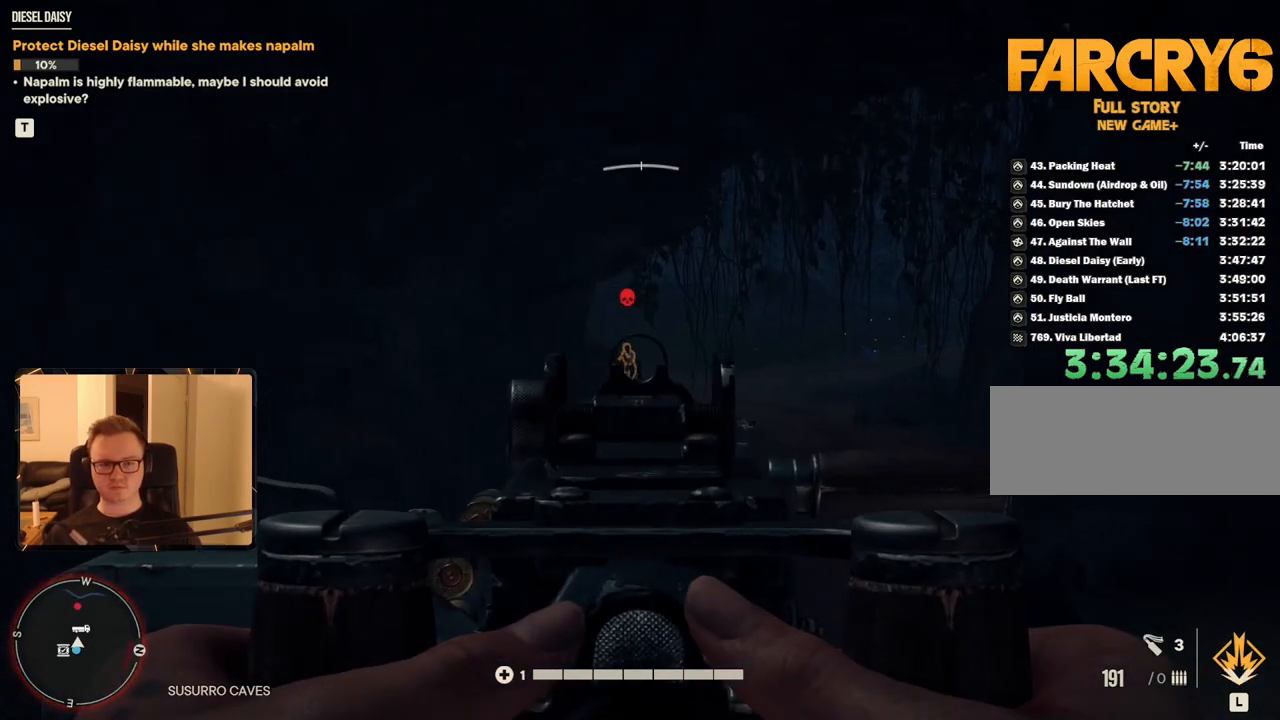
{"keys": [], "mouse": ["right"], "events": [[167, "mouse_left", "down"], [250, "mouse_left", "up"]]}
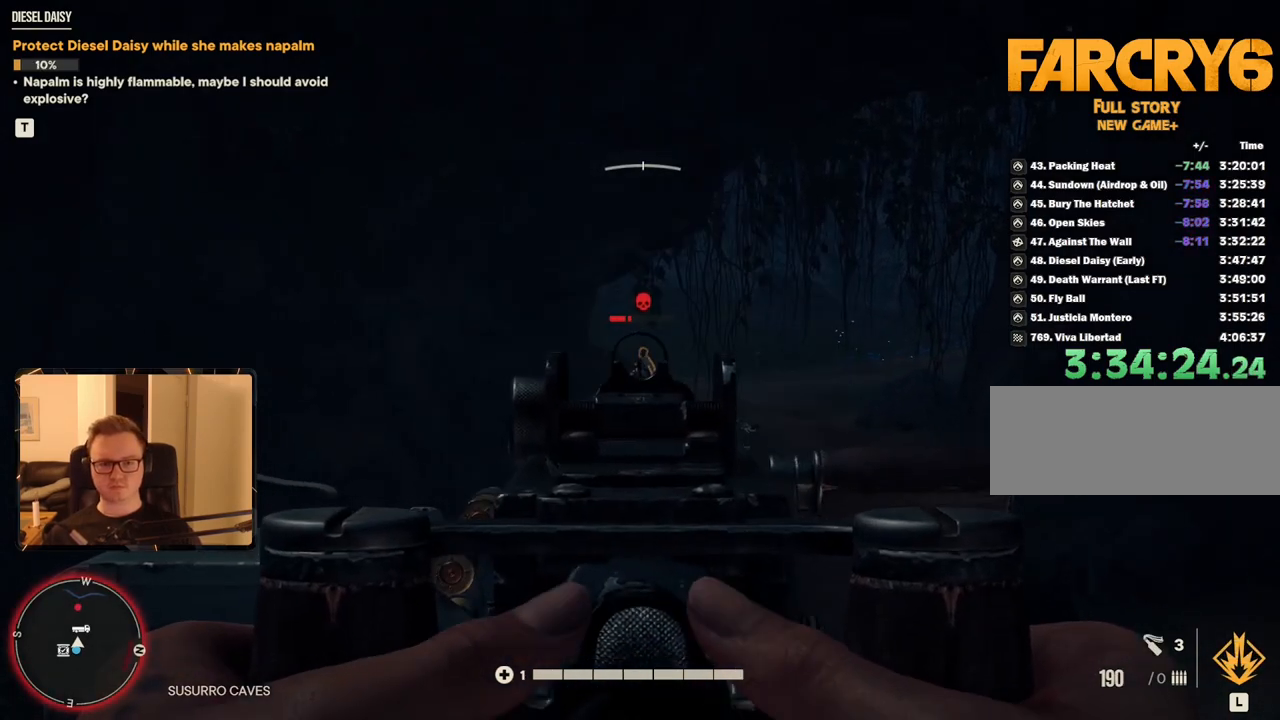
{"keys": [], "mouse": ["right"], "events": [[184, "mouse_left", "down"], [234, "mouse_left", "up"]]}
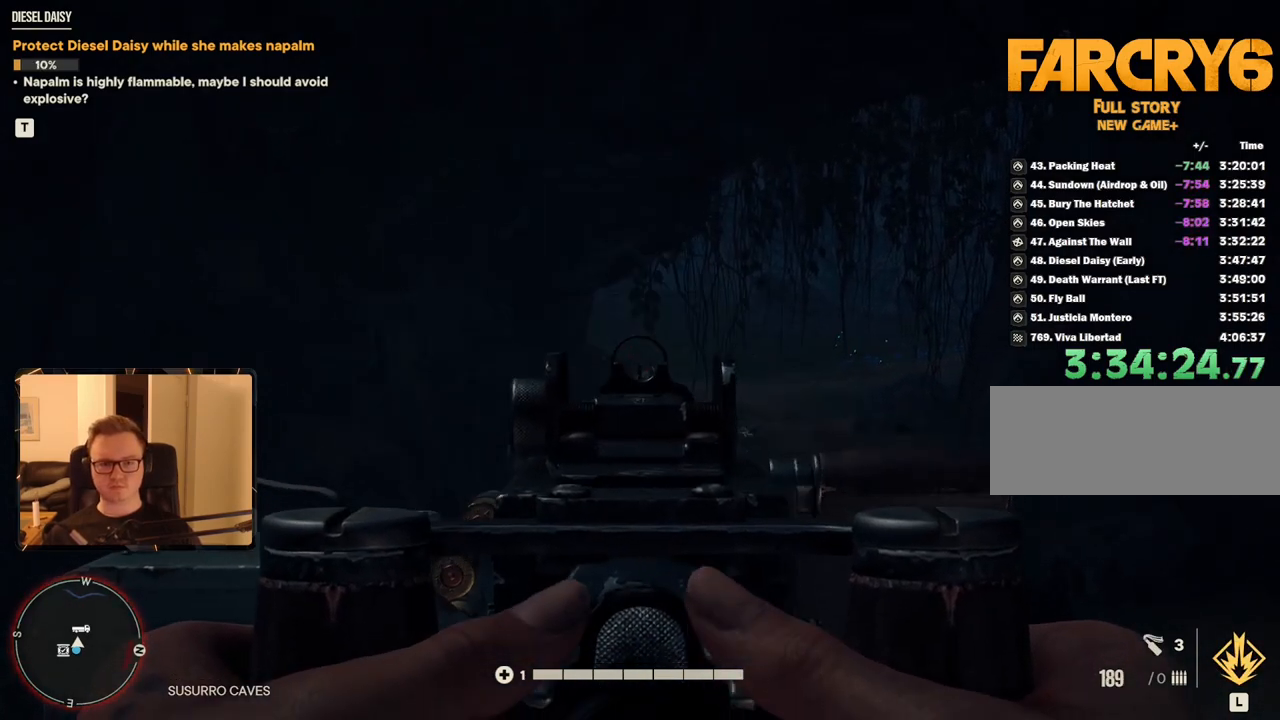
{"keys": [], "mouse": [], "events": [[367, "mouse_right", "up"]]}
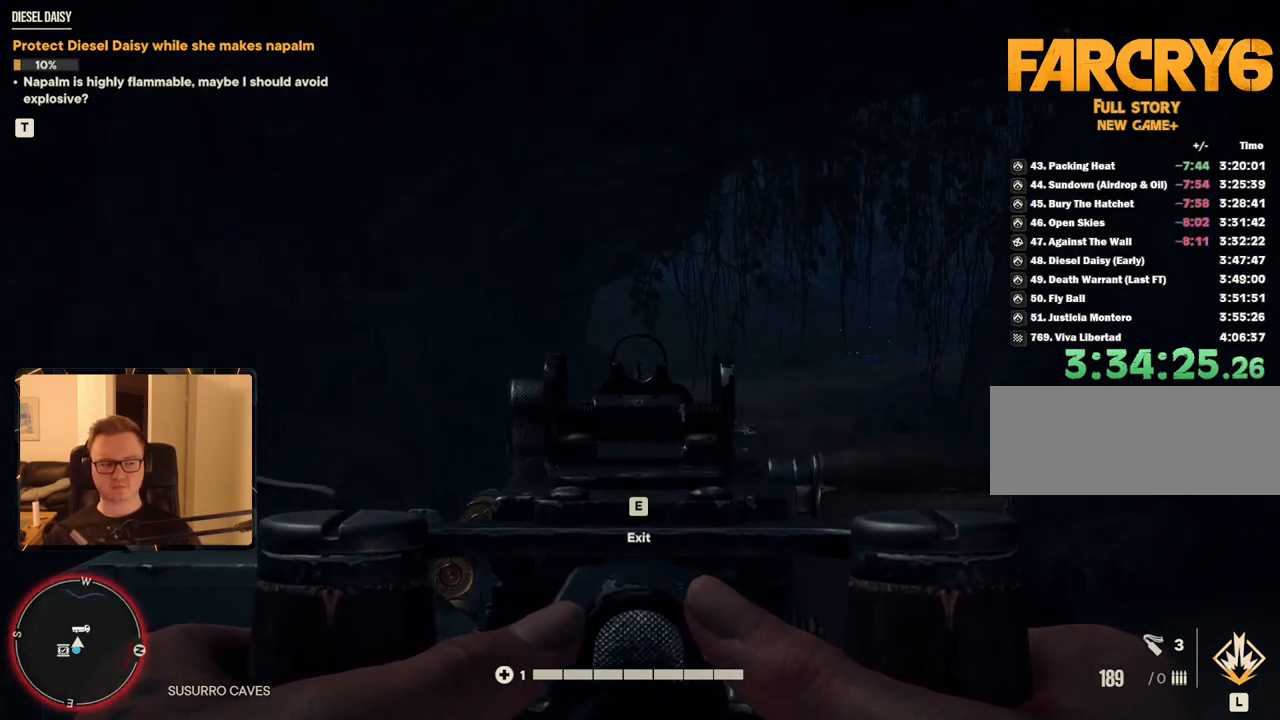
{"keys": [], "mouse": [], "events": []}
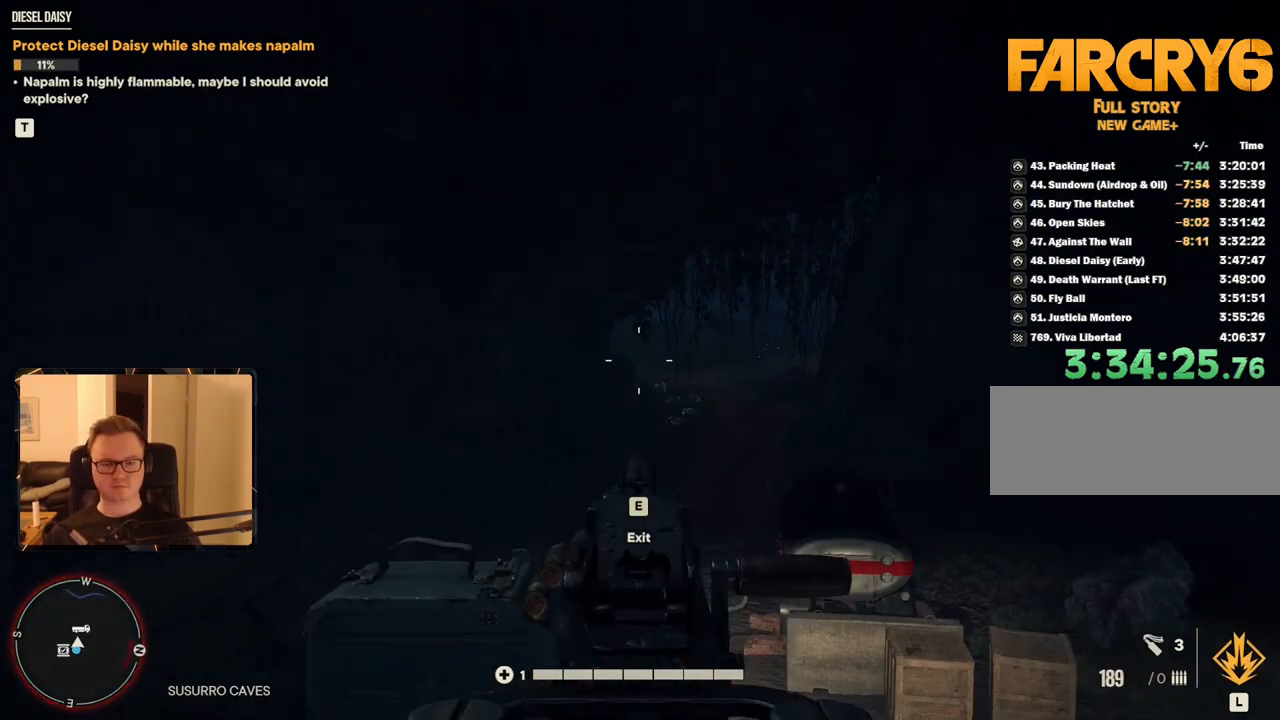
{"keys": [], "mouse": [], "events": []}
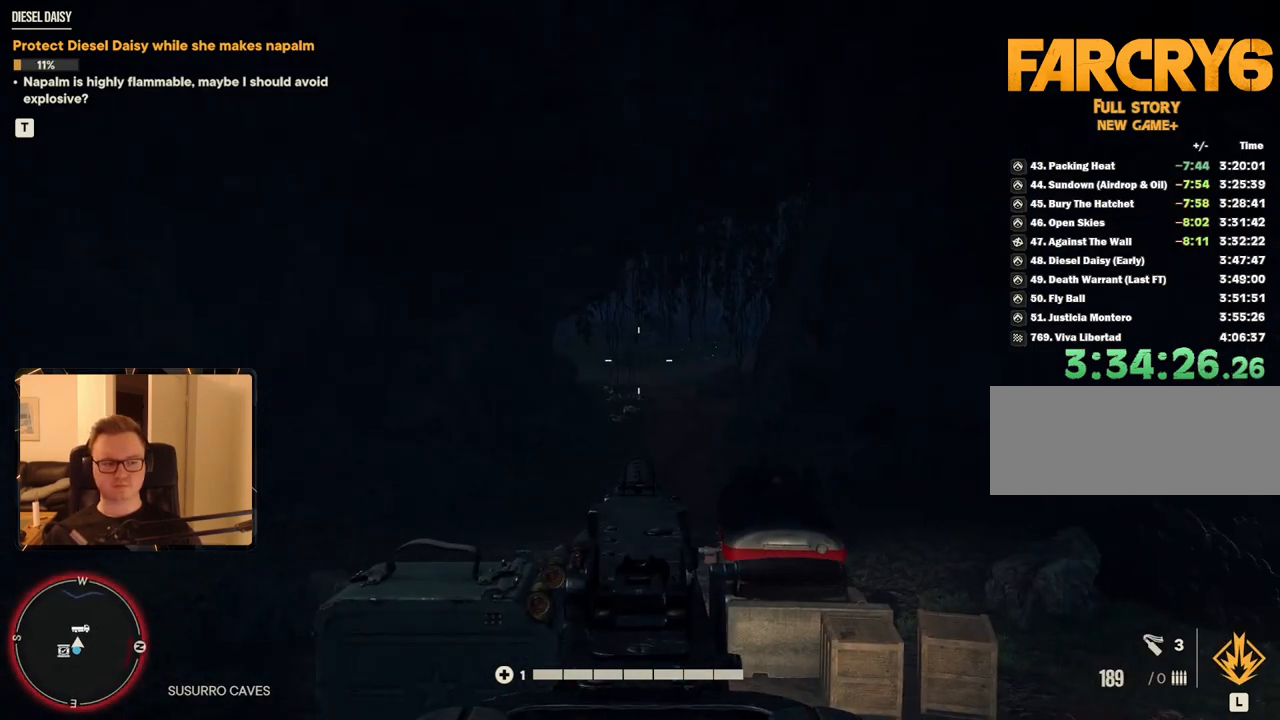
{"keys": [], "mouse": [], "events": []}
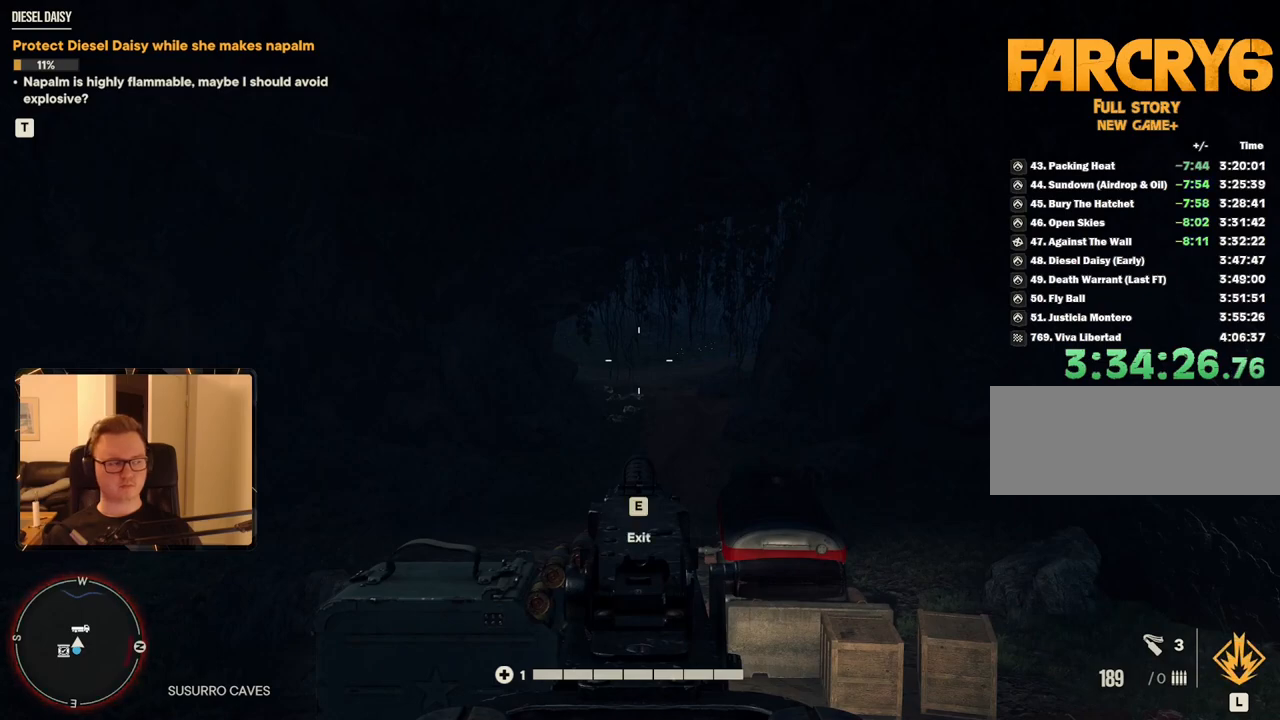
{"keys": [], "mouse": [], "events": []}
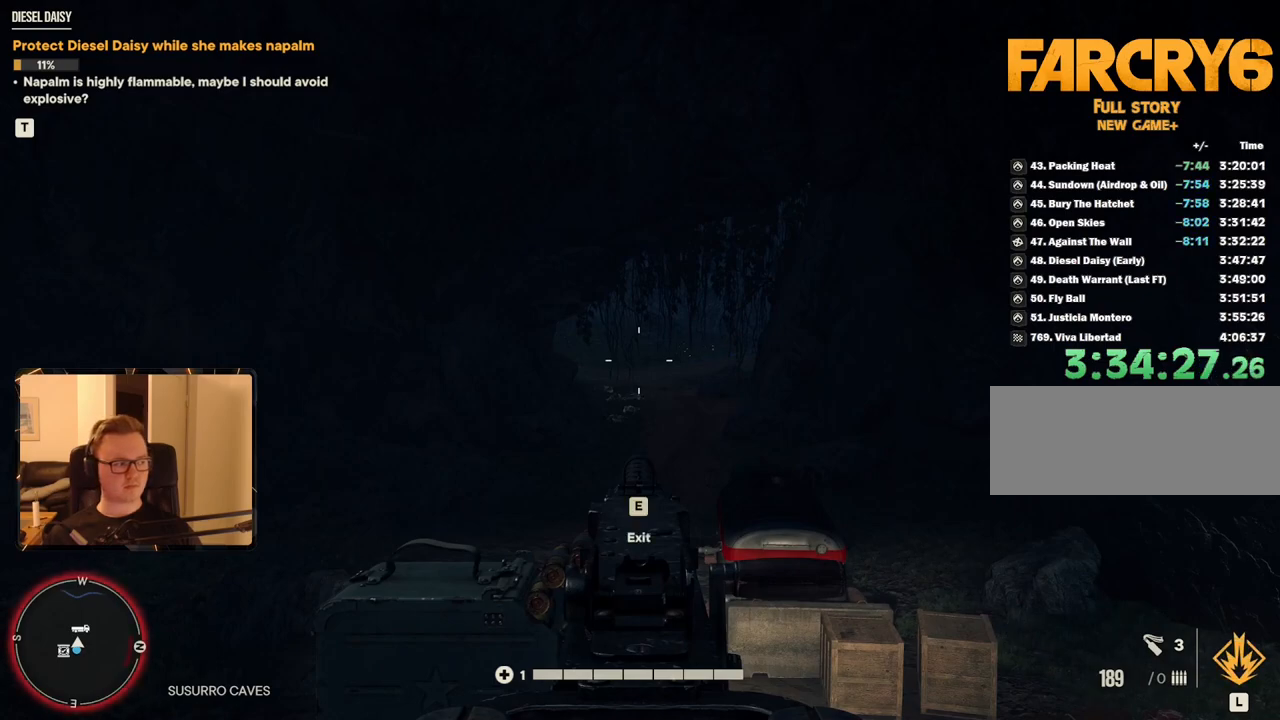
{"keys": [], "mouse": [], "events": []}
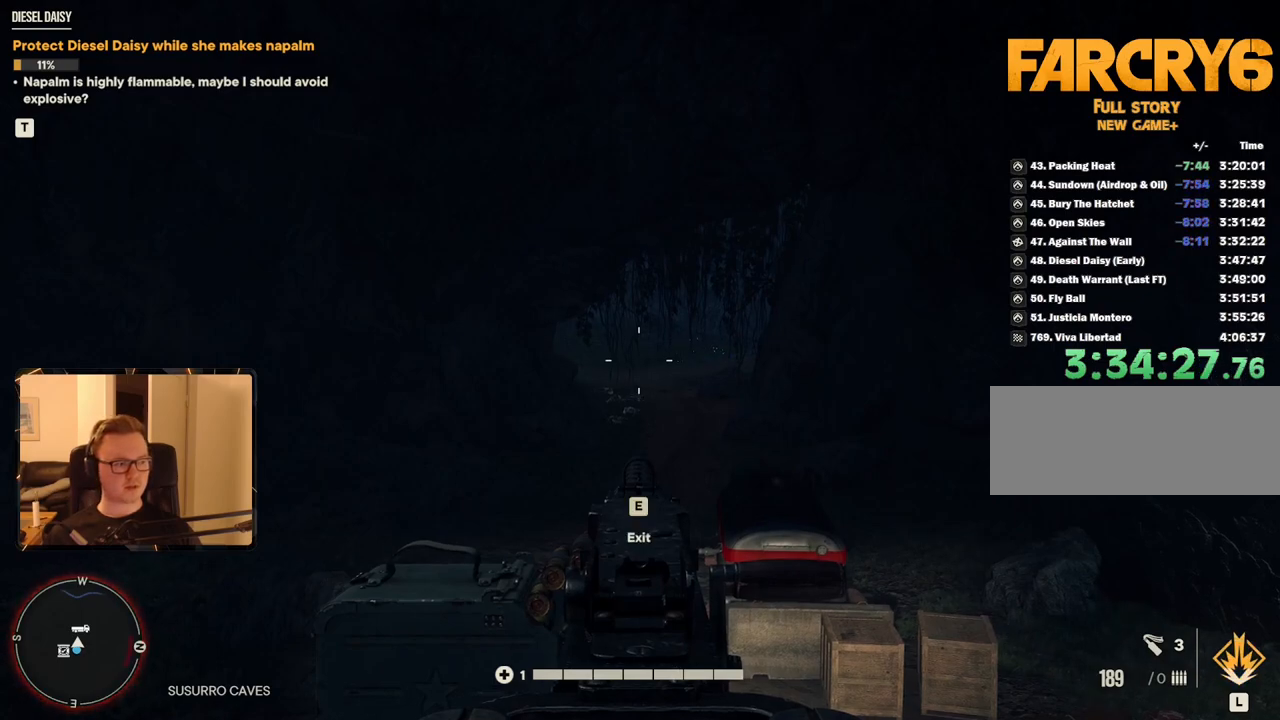
{"keys": [], "mouse": [], "events": []}
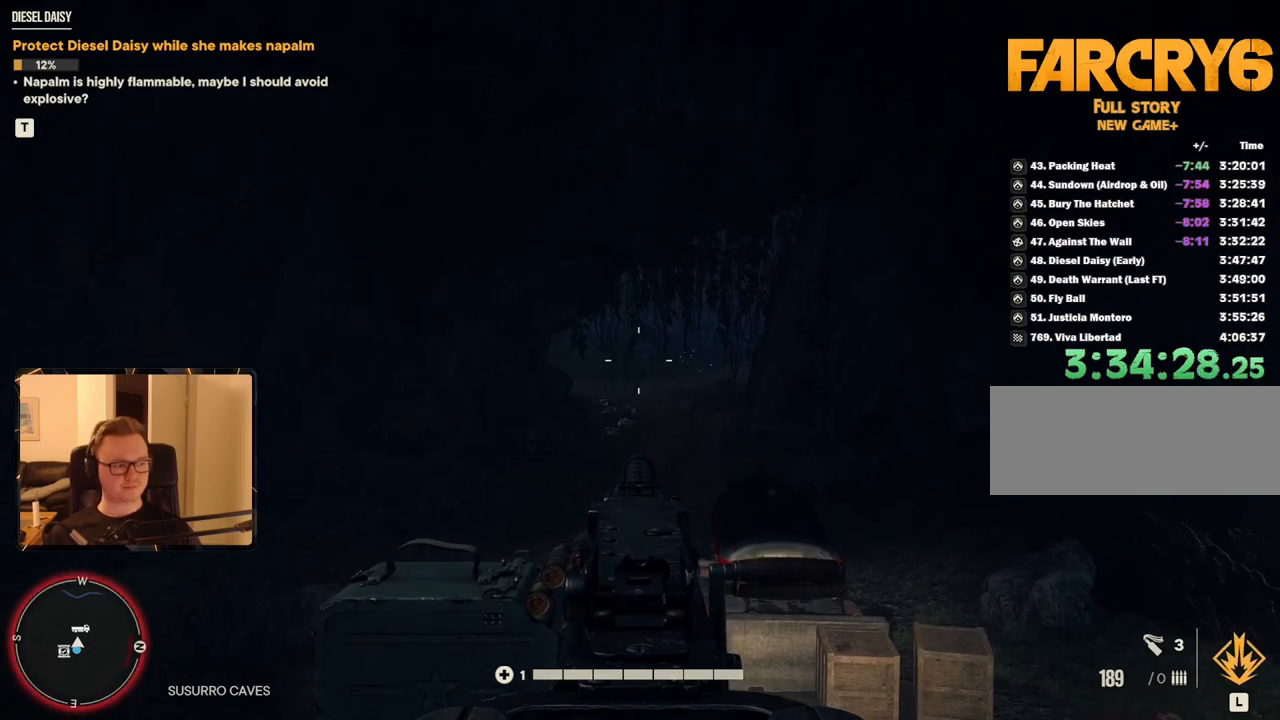
{"keys": [], "mouse": [], "events": []}
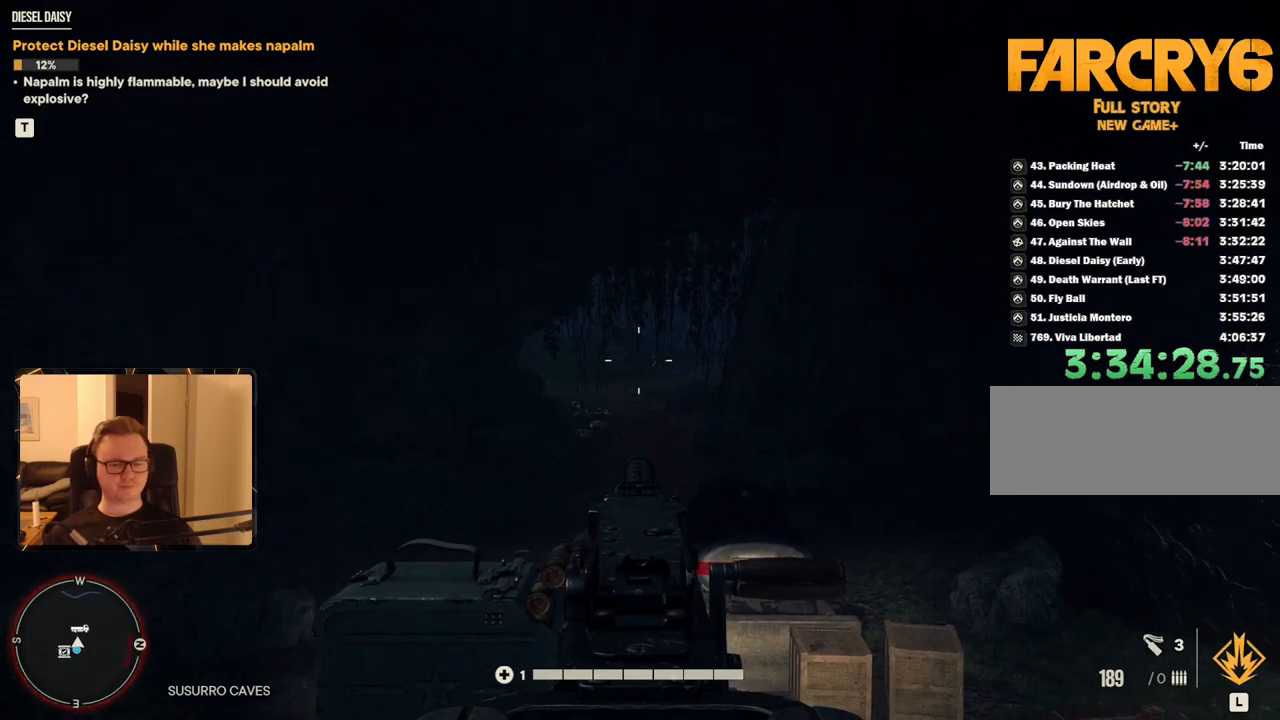
{"keys": ["e"], "mouse": [], "events": [[484, "e", "down"]]}
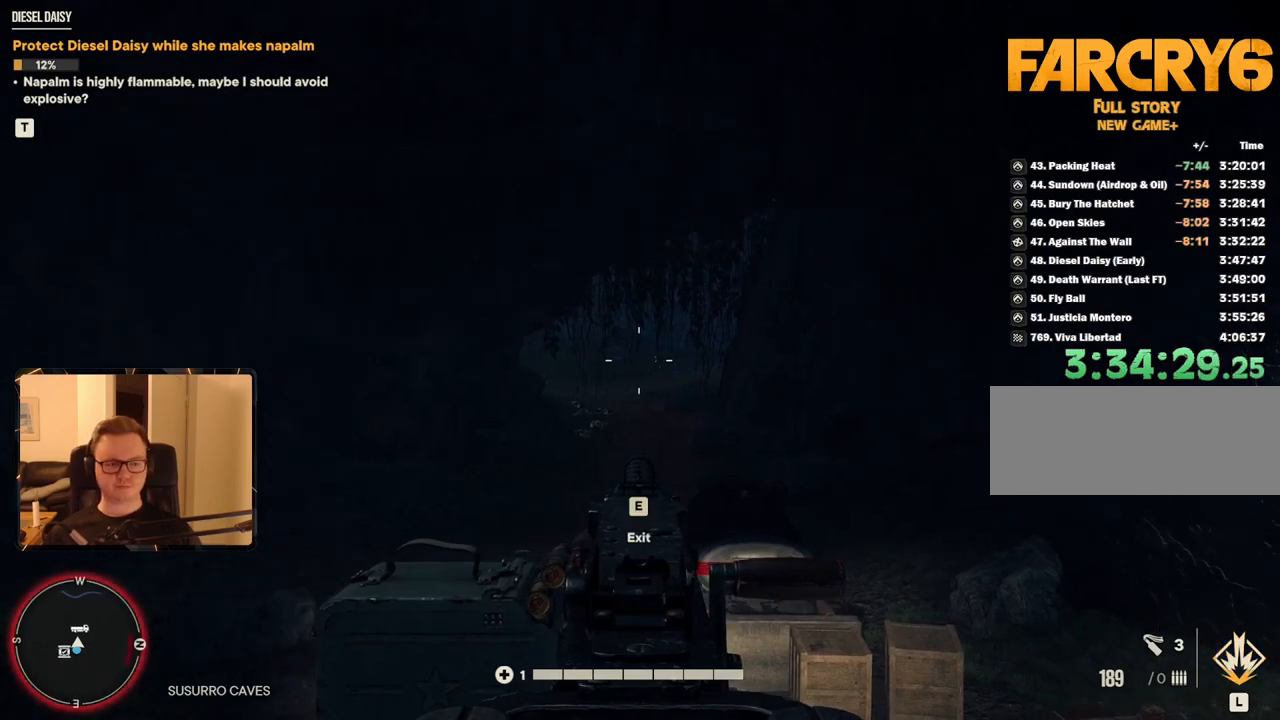
{"keys": [], "mouse": [], "events": [[117, "e", "up"]]}
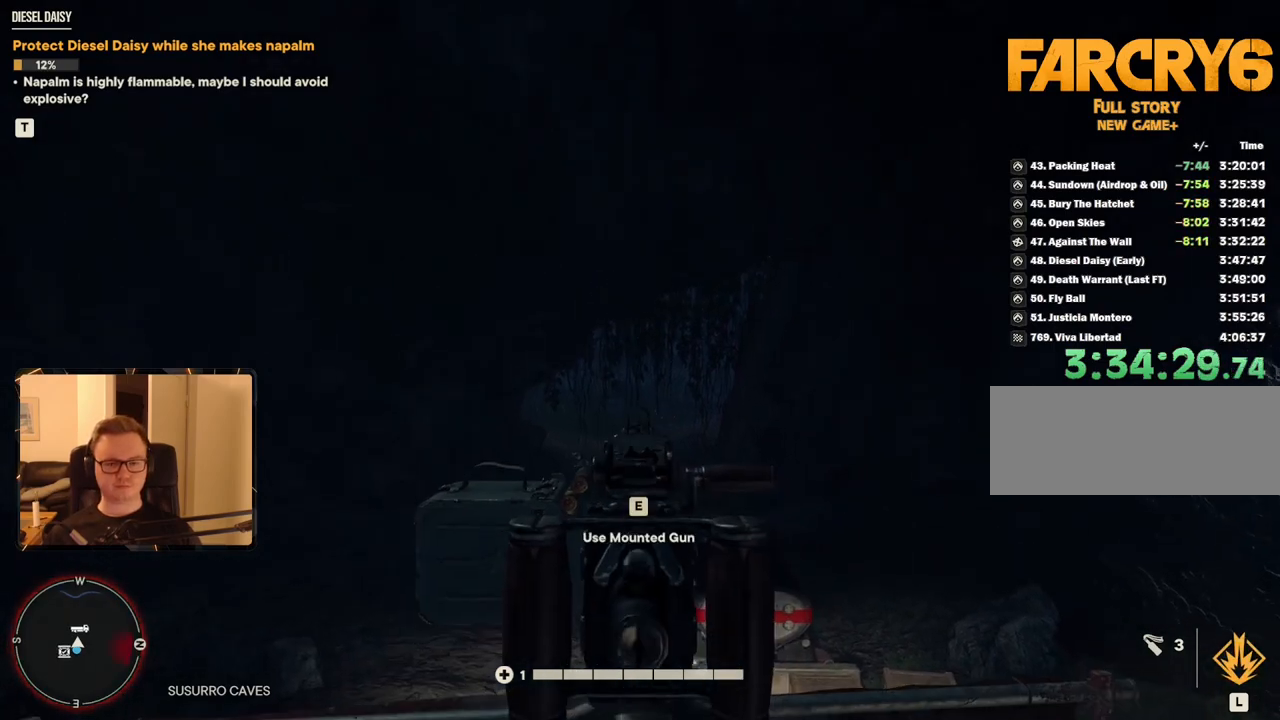
{"keys": [], "mouse": [], "events": []}
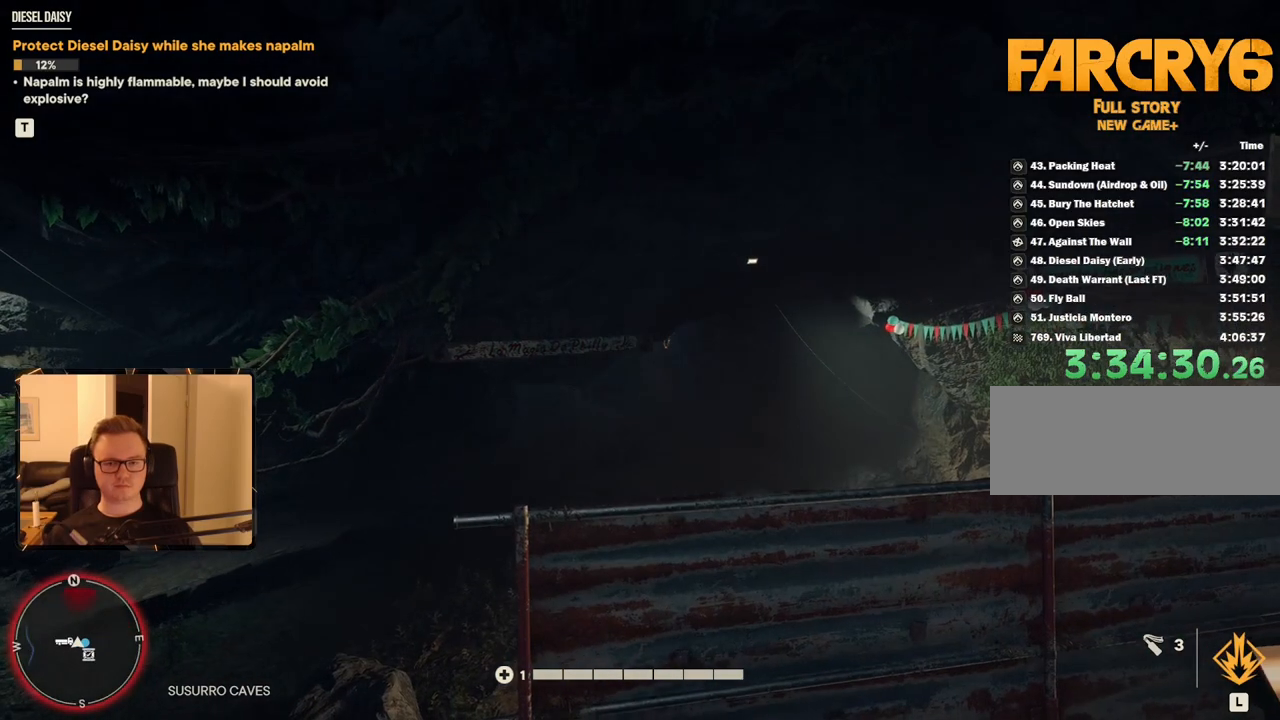
{"keys": ["d"], "mouse": [], "events": [[134, "2", "down"], [134, "d", "down"], [284, "2", "up"]]}